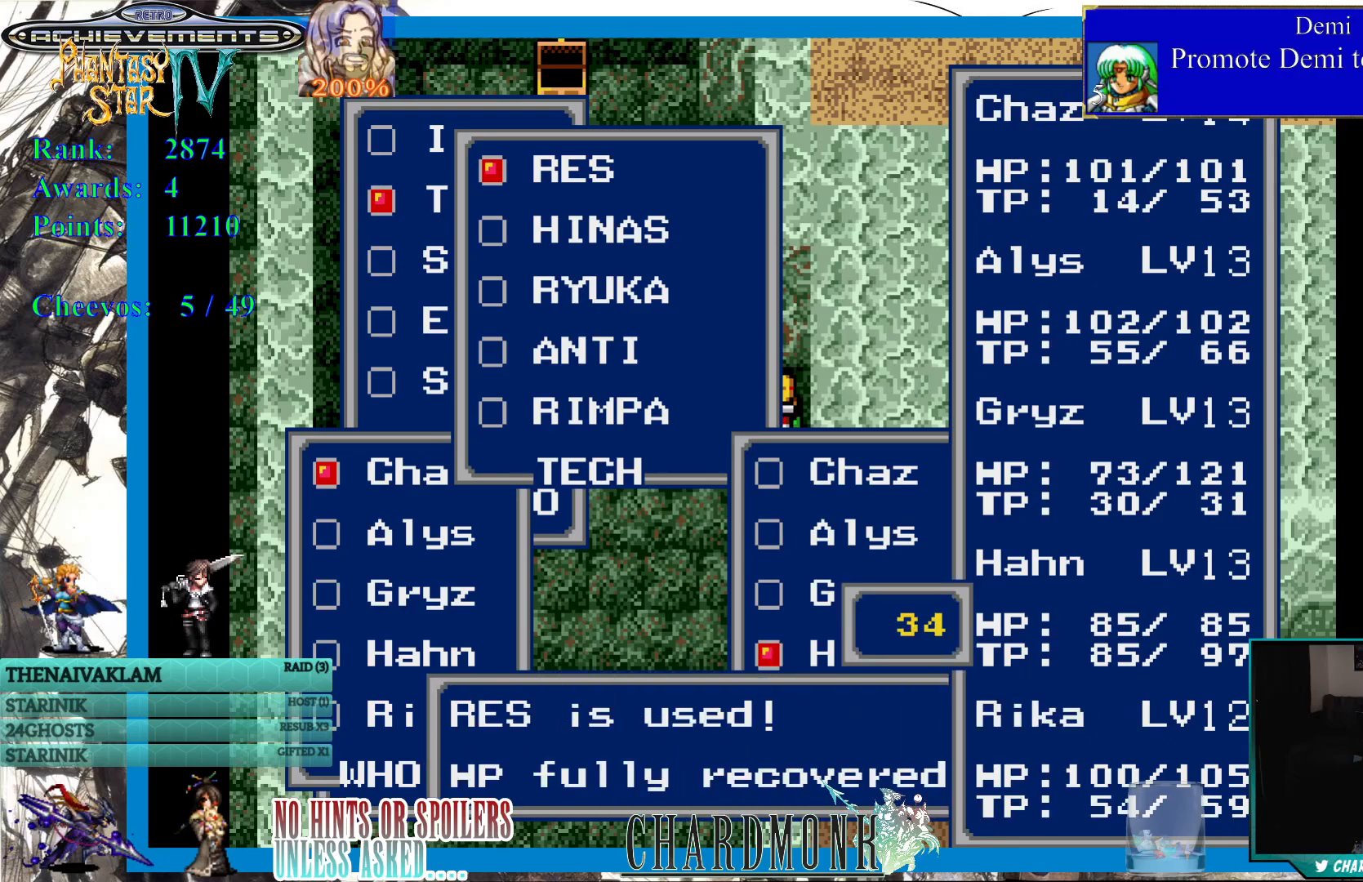
Gameplay with a controller (PlayStation layout); each line is a JSON object with the inputs held at the frame after it. "events" lists button and stick changes between this image and that frame as [ms after this image, input, new state], when the widget could be followed in between.
{"buttons": ["CIRCLE"], "left_stick": "center", "right_stick": "center", "events": [[450, "CIRCLE", "down"]]}
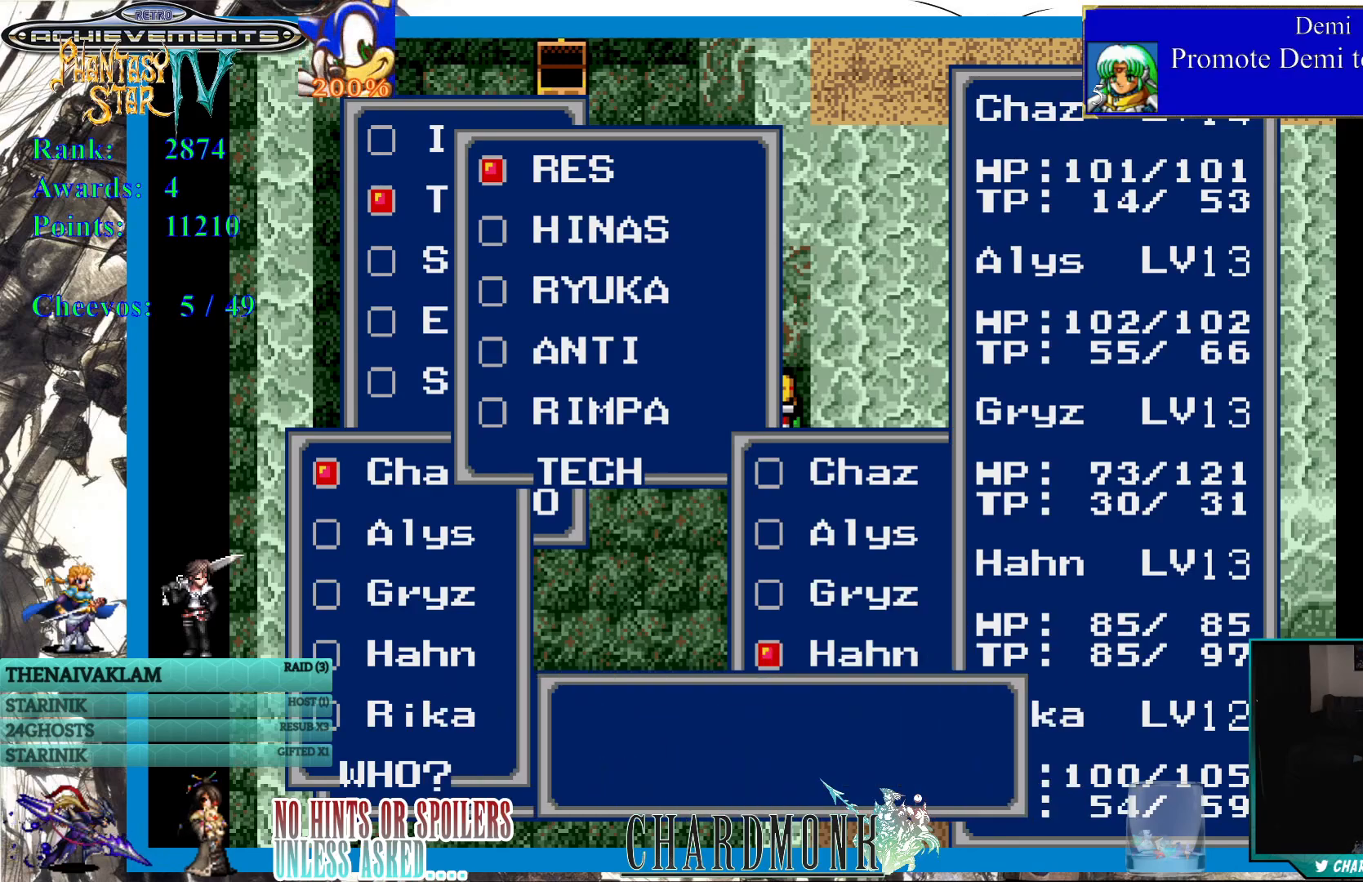
{"buttons": [], "left_stick": "center", "right_stick": "center", "events": [[67, "CIRCLE", "up"]]}
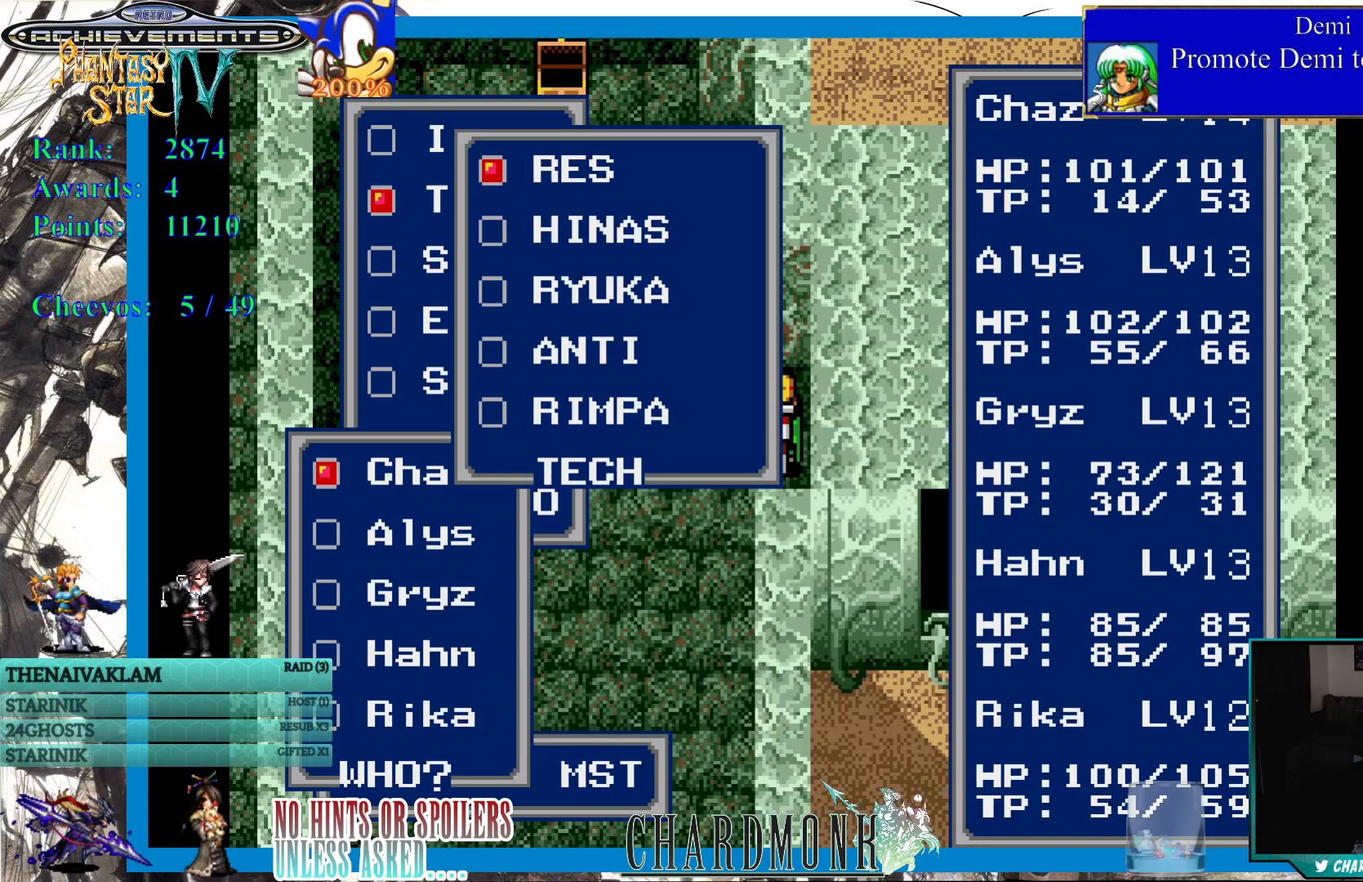
{"buttons": [], "left_stick": "center", "right_stick": "center", "events": [[317, "CROSS", "down"], [433, "CROSS", "up"]]}
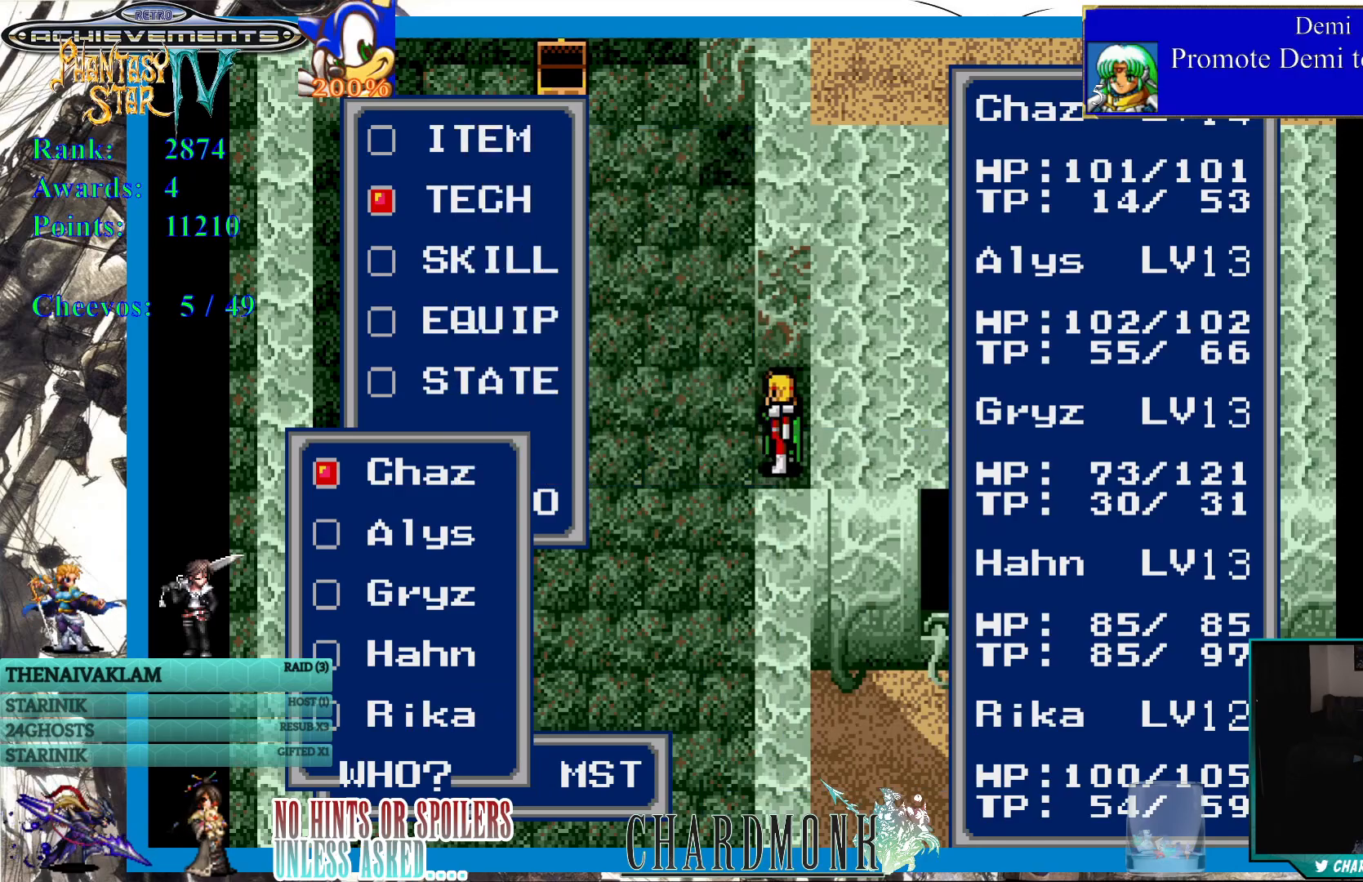
{"buttons": [], "left_stick": "center", "right_stick": "center", "events": [[33, "CROSS", "down"], [133, "CROSS", "up"], [233, "CROSS", "down"], [317, "CROSS", "up"]]}
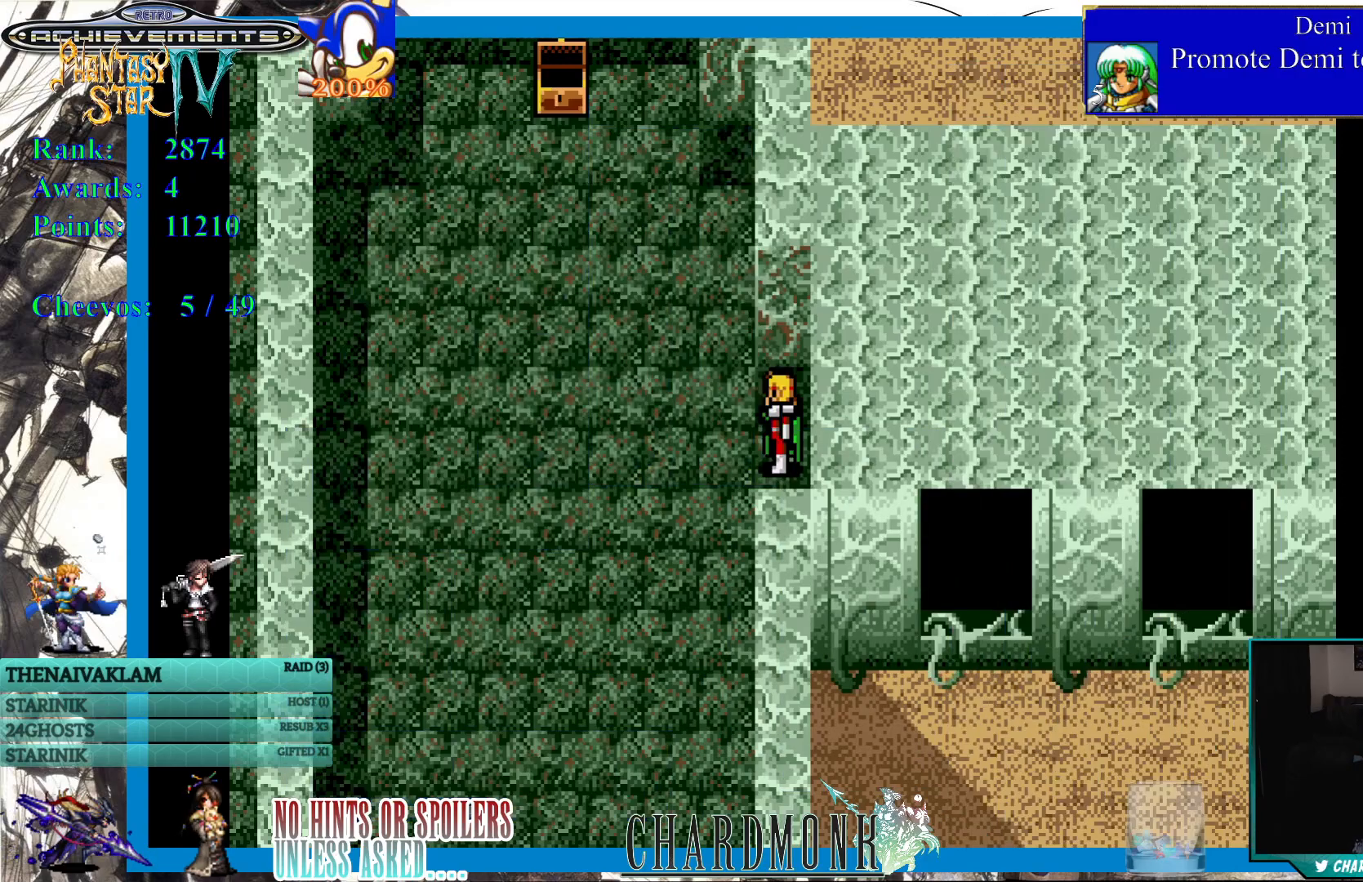
{"buttons": [], "left_stick": "center", "right_stick": "center", "events": [[100, "CROSS", "down"], [217, "CROSS", "up"]]}
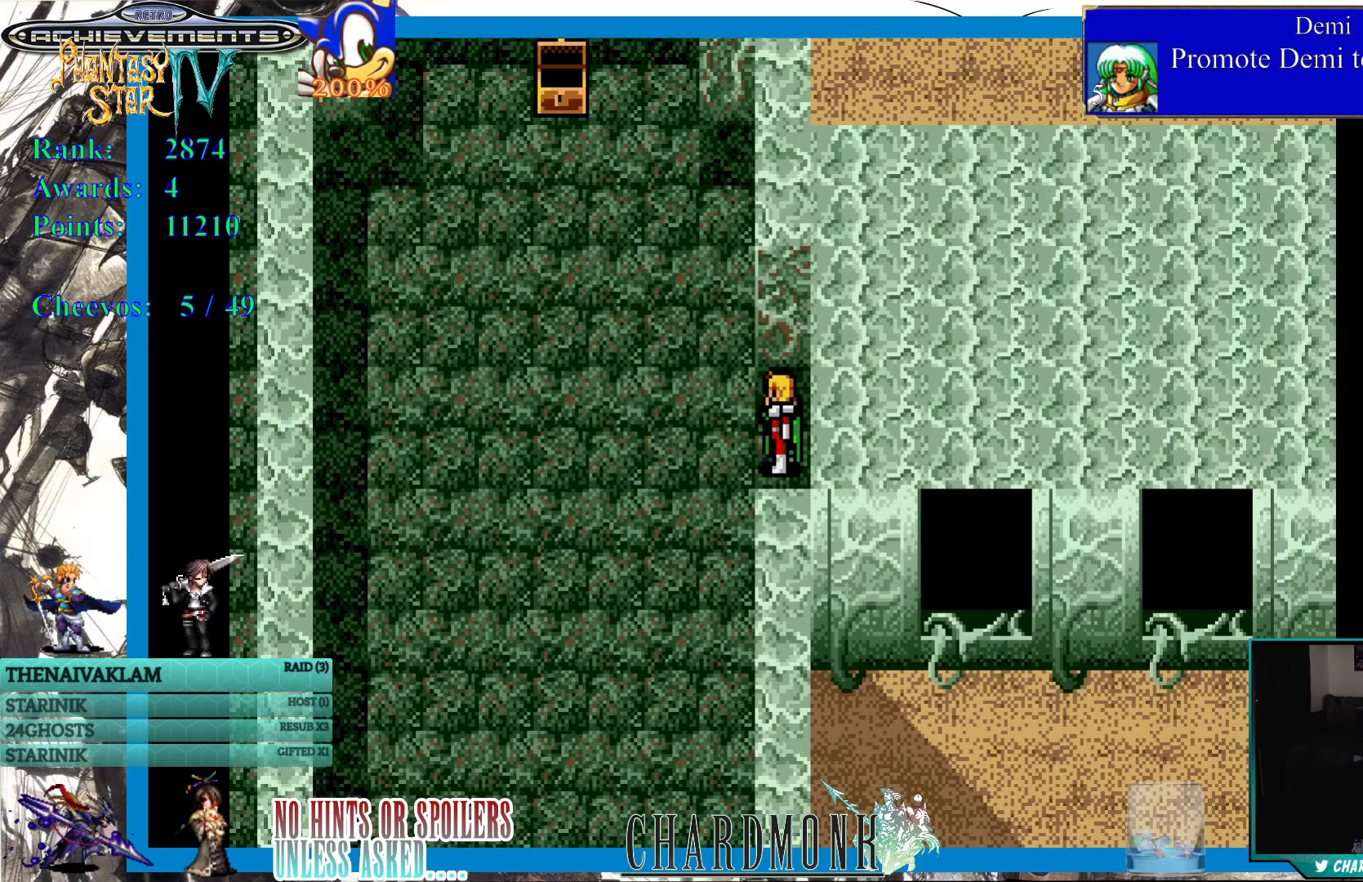
{"buttons": [], "left_stick": "center", "right_stick": "center", "events": []}
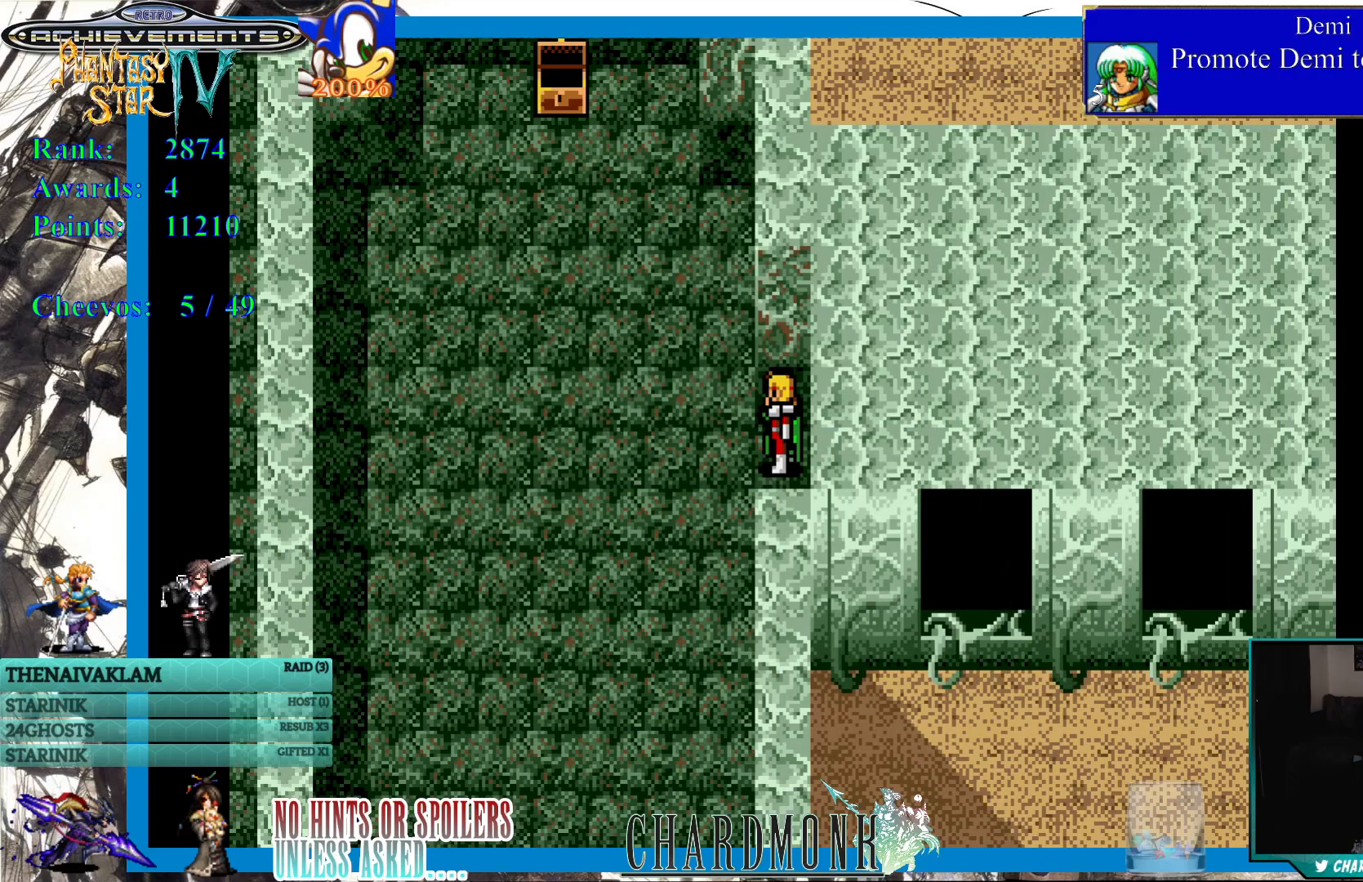
{"buttons": [], "left_stick": "center", "right_stick": "center", "events": []}
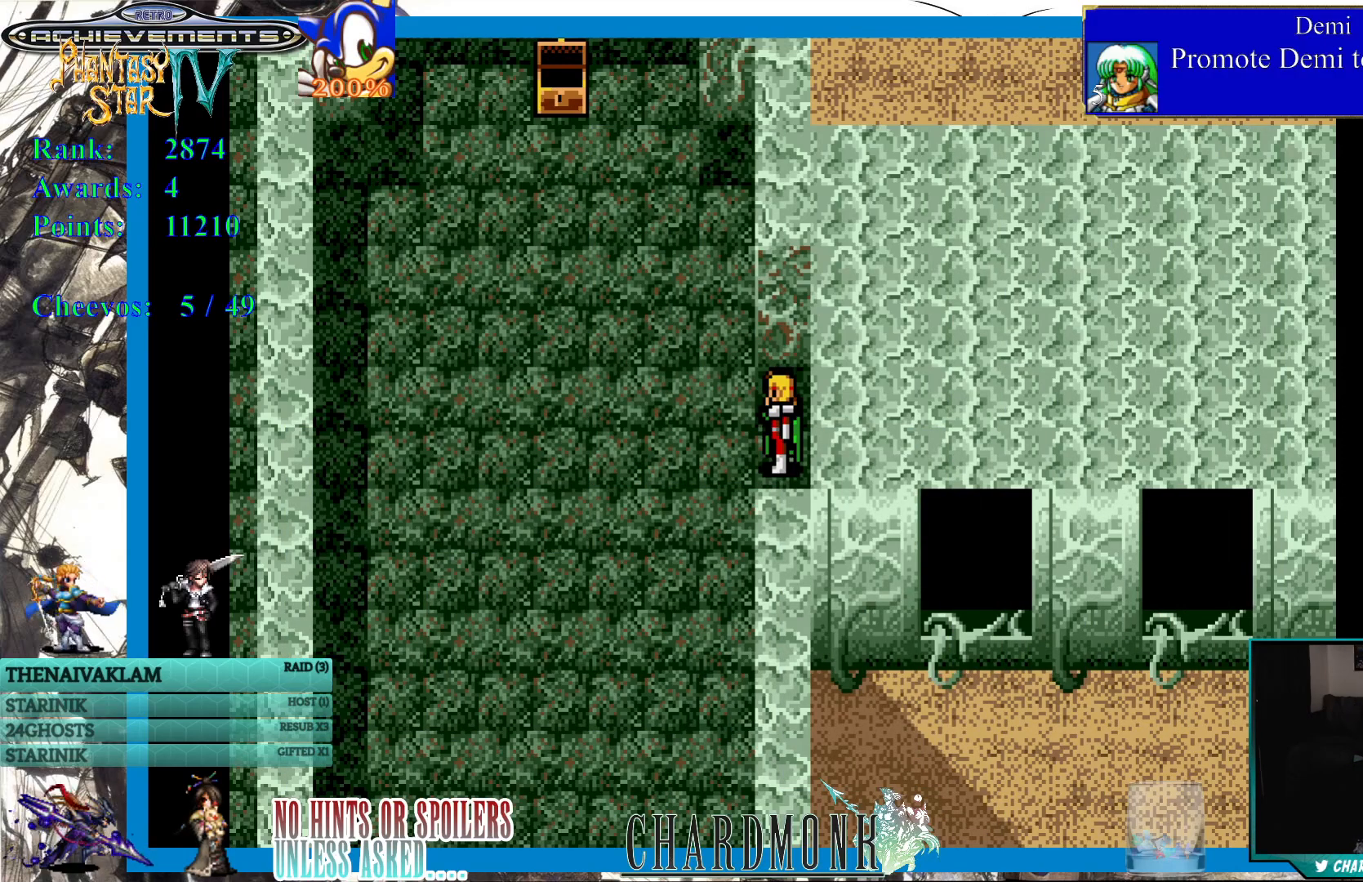
{"buttons": [], "left_stick": "center", "right_stick": "center", "events": []}
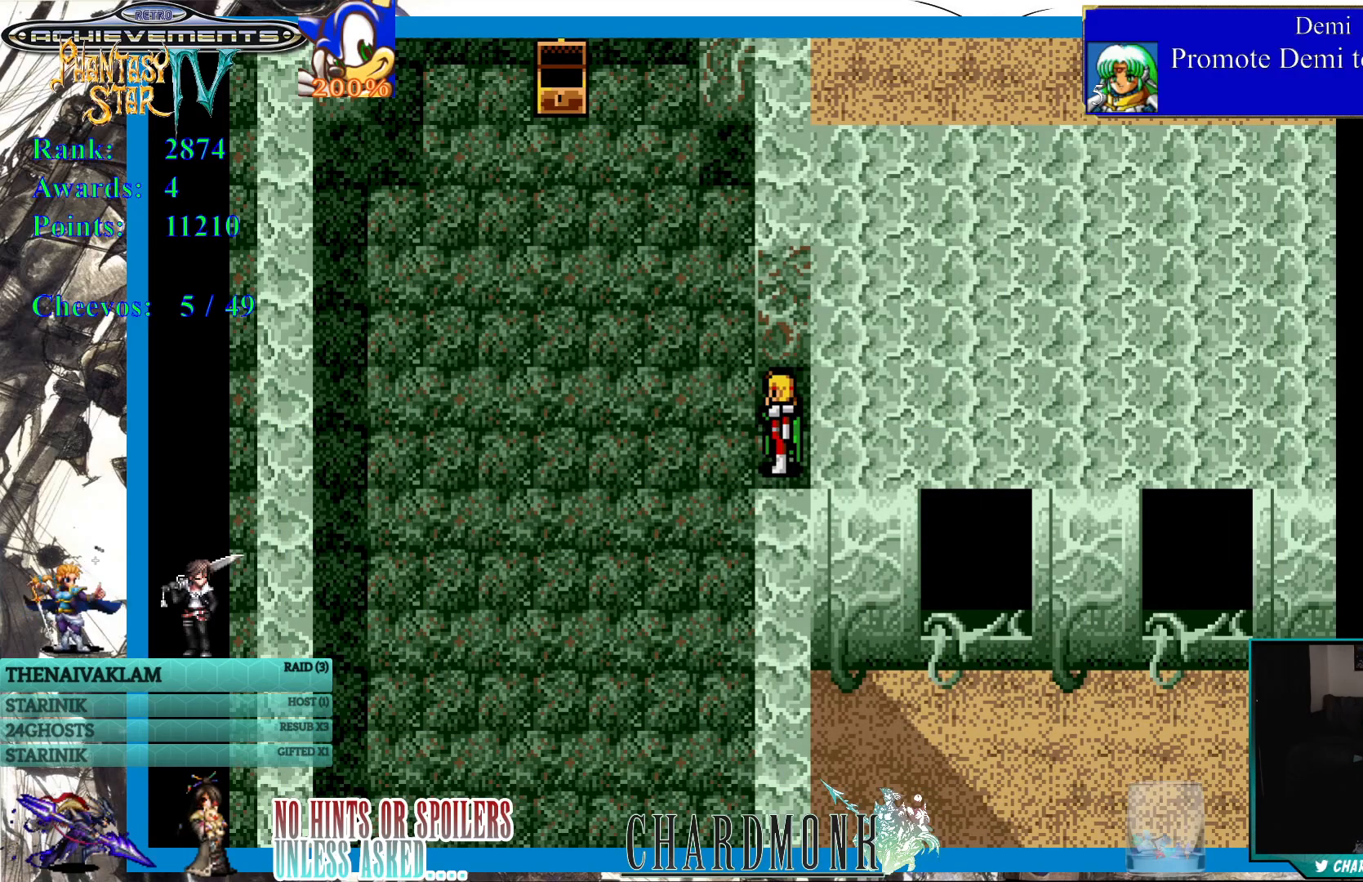
{"buttons": ["DPAD_DOWN"], "left_stick": "center", "right_stick": "center", "events": [[100, "DPAD_LEFT", "down"], [267, "DPAD_DOWN", "down"], [333, "DPAD_LEFT", "up"]]}
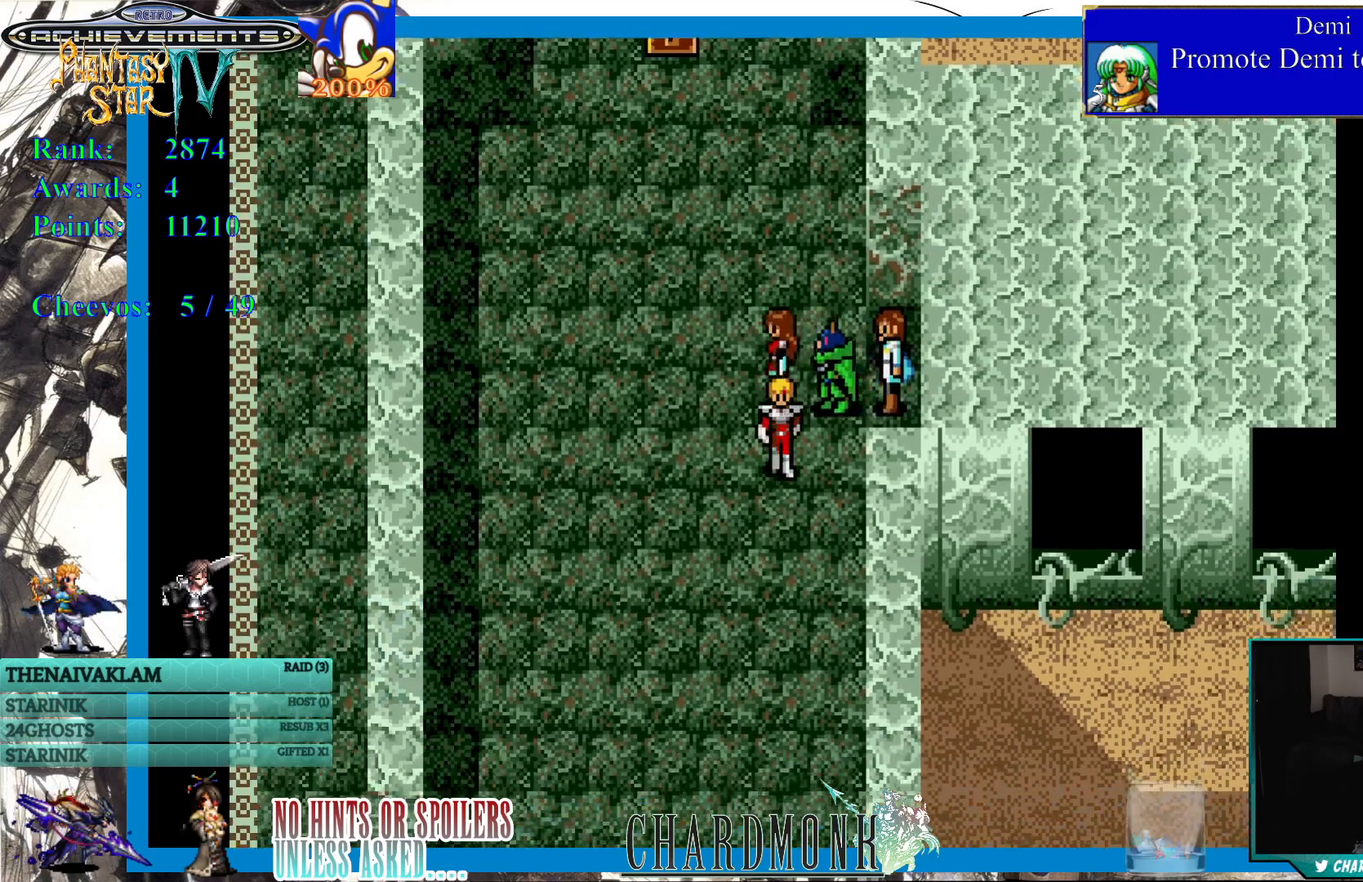
{"buttons": ["DPAD_DOWN", "DPAD_LEFT"], "left_stick": "center", "right_stick": "center", "events": [[483, "DPAD_LEFT", "down"]]}
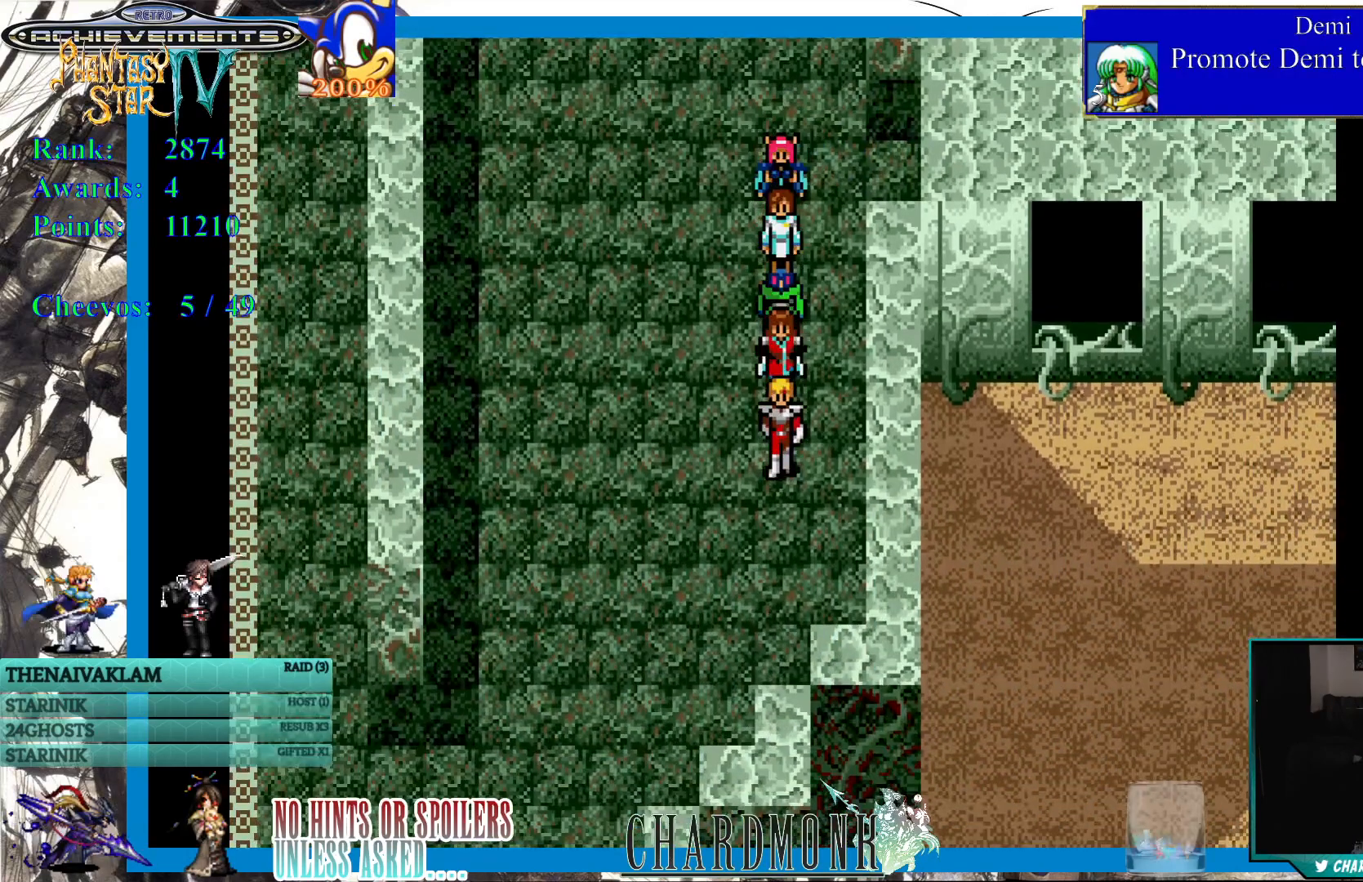
{"buttons": ["DPAD_LEFT"], "left_stick": "center", "right_stick": "center", "events": [[100, "DPAD_DOWN", "up"]]}
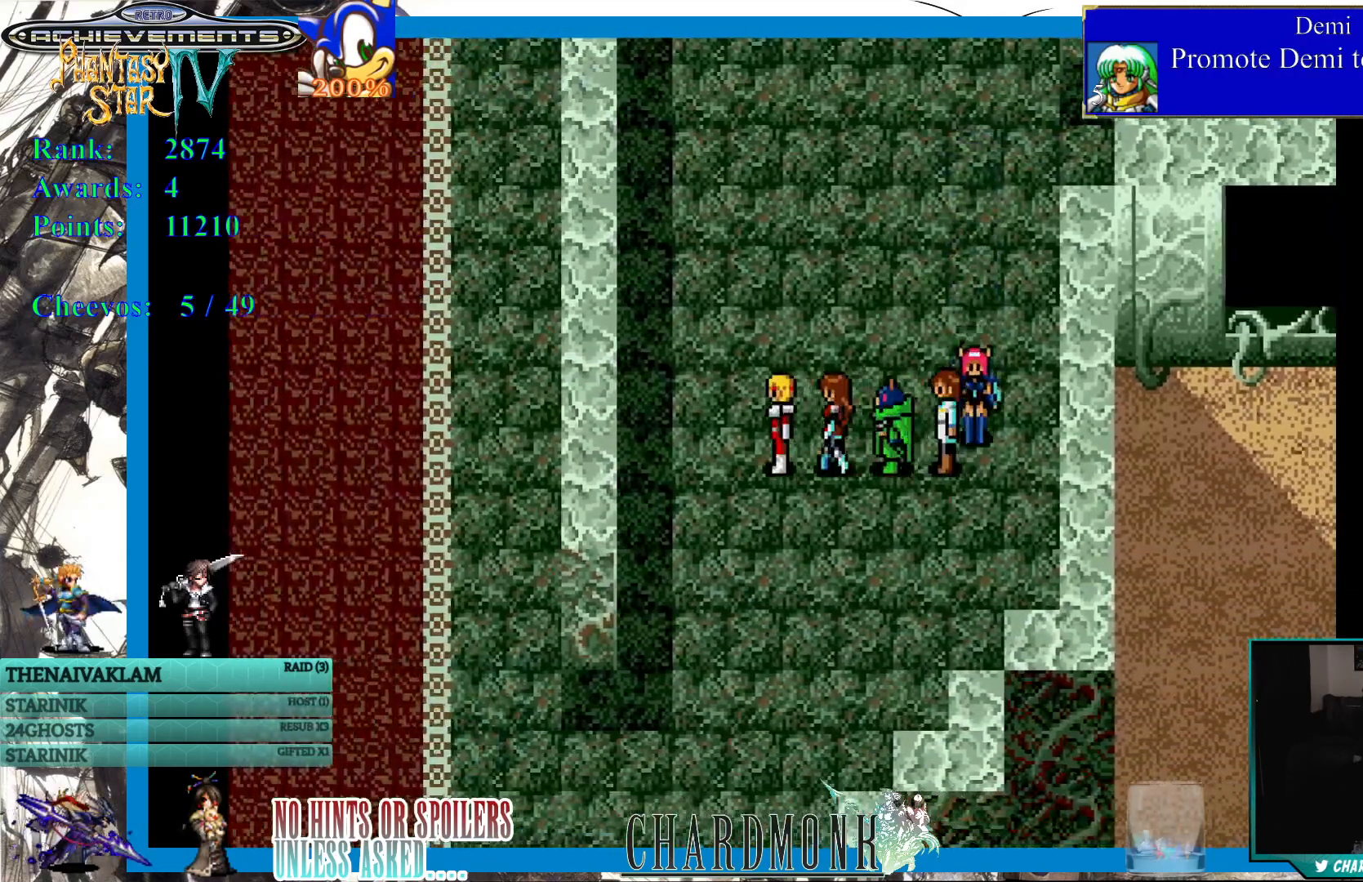
{"buttons": ["DPAD_DOWN"], "left_stick": "center", "right_stick": "center", "events": [[167, "DPAD_DOWN", "down"], [217, "DPAD_LEFT", "up"]]}
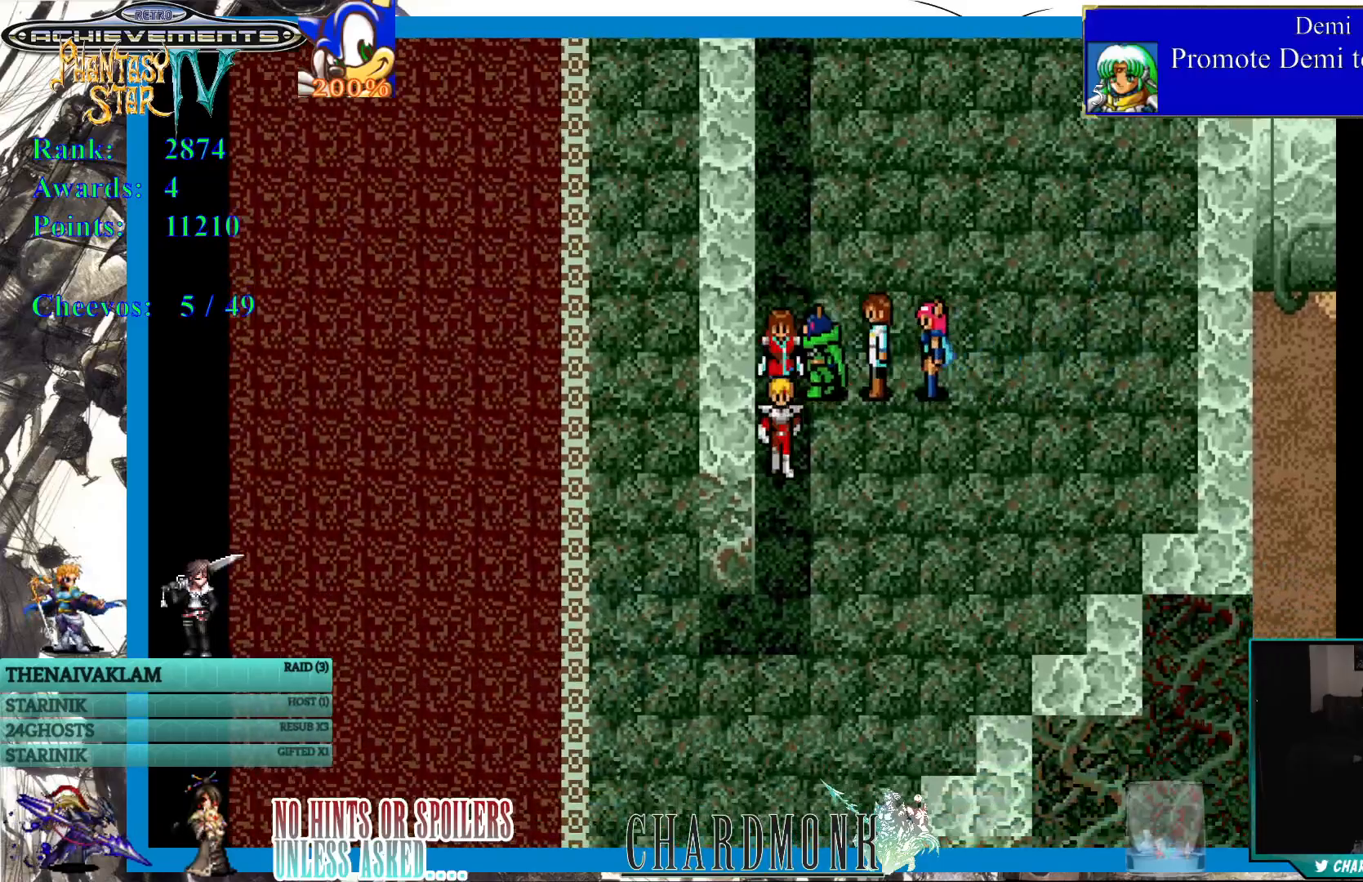
{"buttons": ["DPAD_LEFT"], "left_stick": "center", "right_stick": "center", "events": [[417, "DPAD_LEFT", "down"], [500, "DPAD_DOWN", "up"]]}
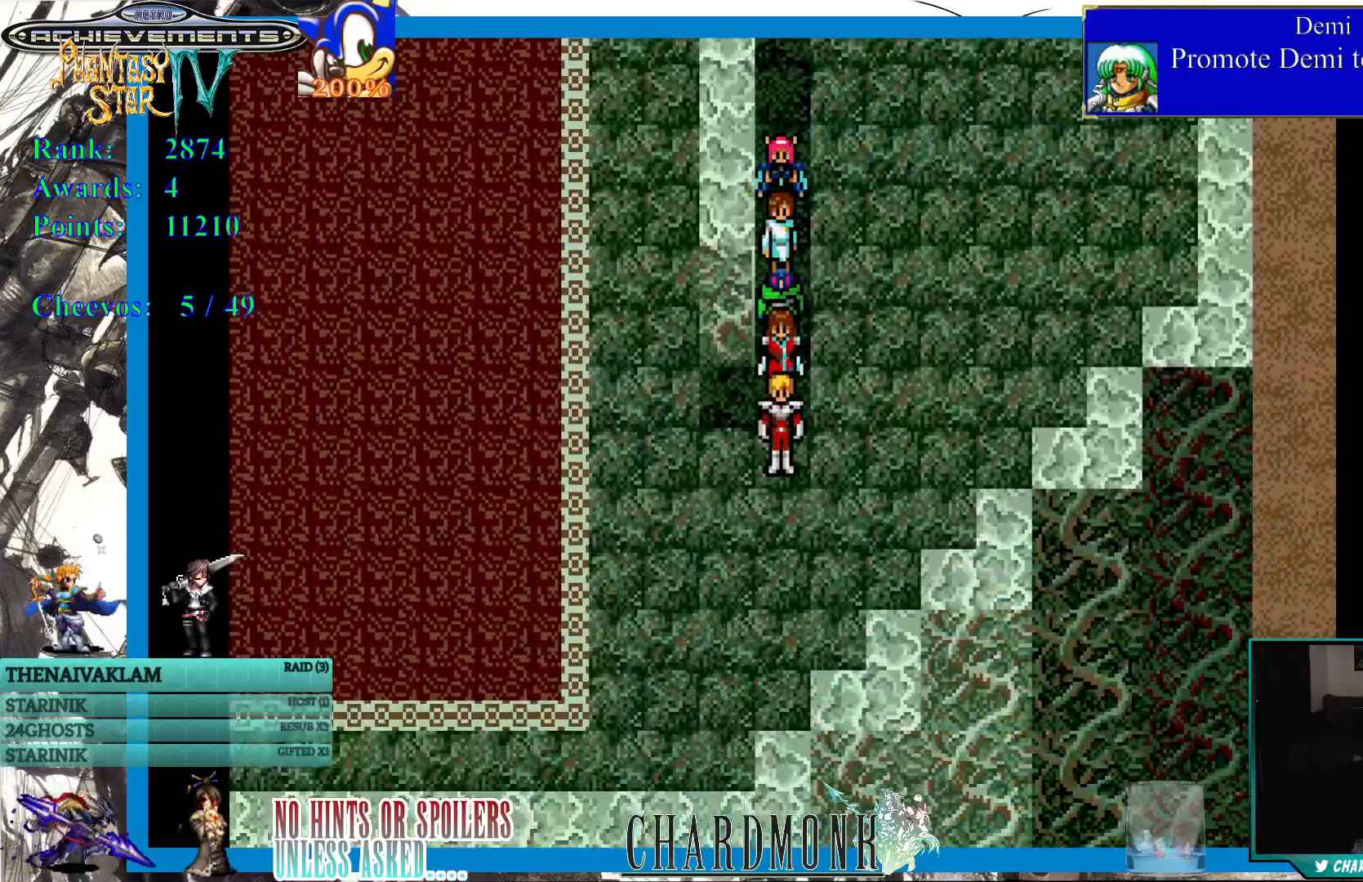
{"buttons": ["DPAD_LEFT"], "left_stick": "center", "right_stick": "center", "events": []}
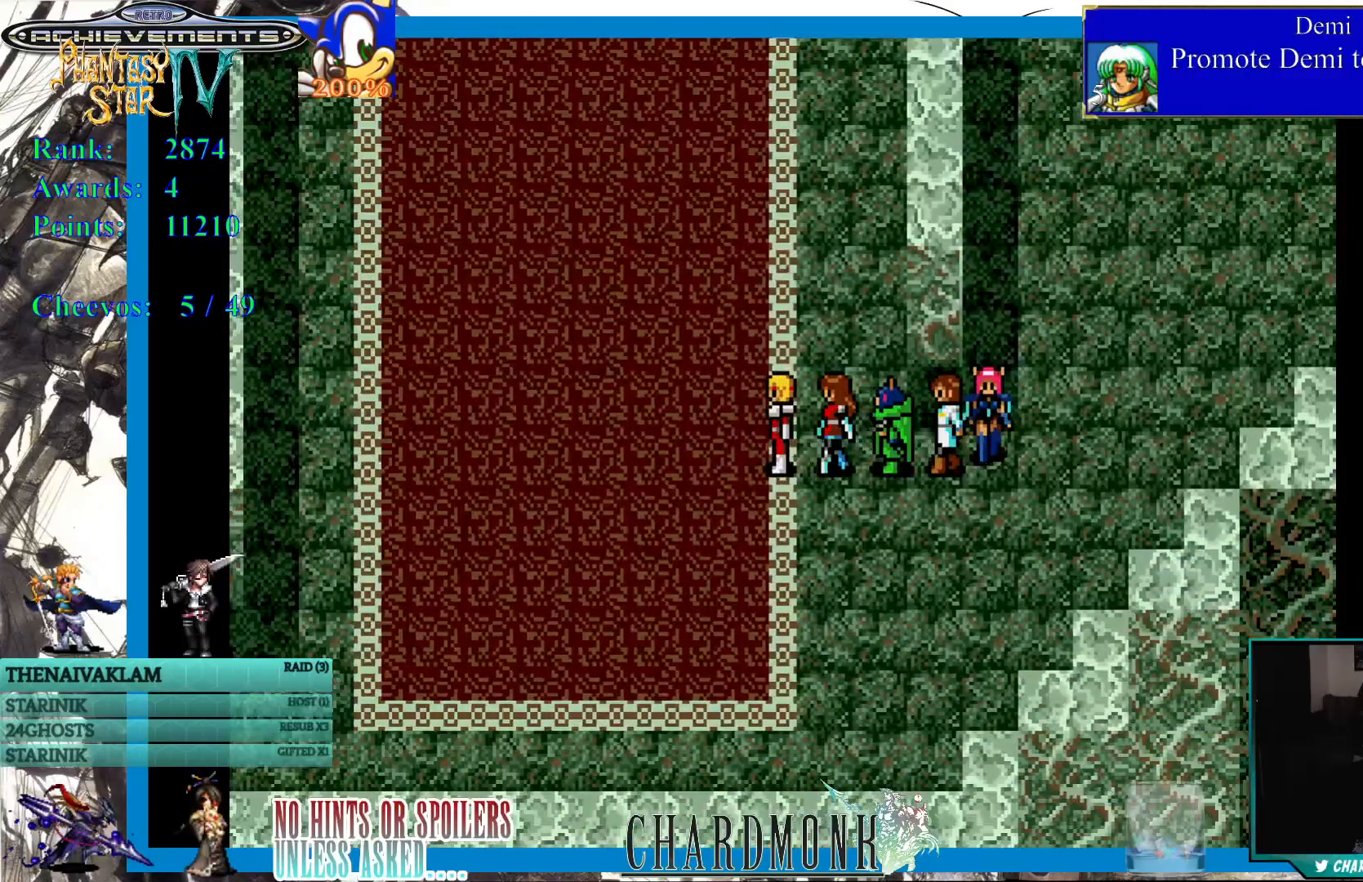
{"buttons": ["DPAD_UP"], "left_stick": "center", "right_stick": "center", "events": [[333, "DPAD_UP", "down"], [383, "DPAD_LEFT", "up"]]}
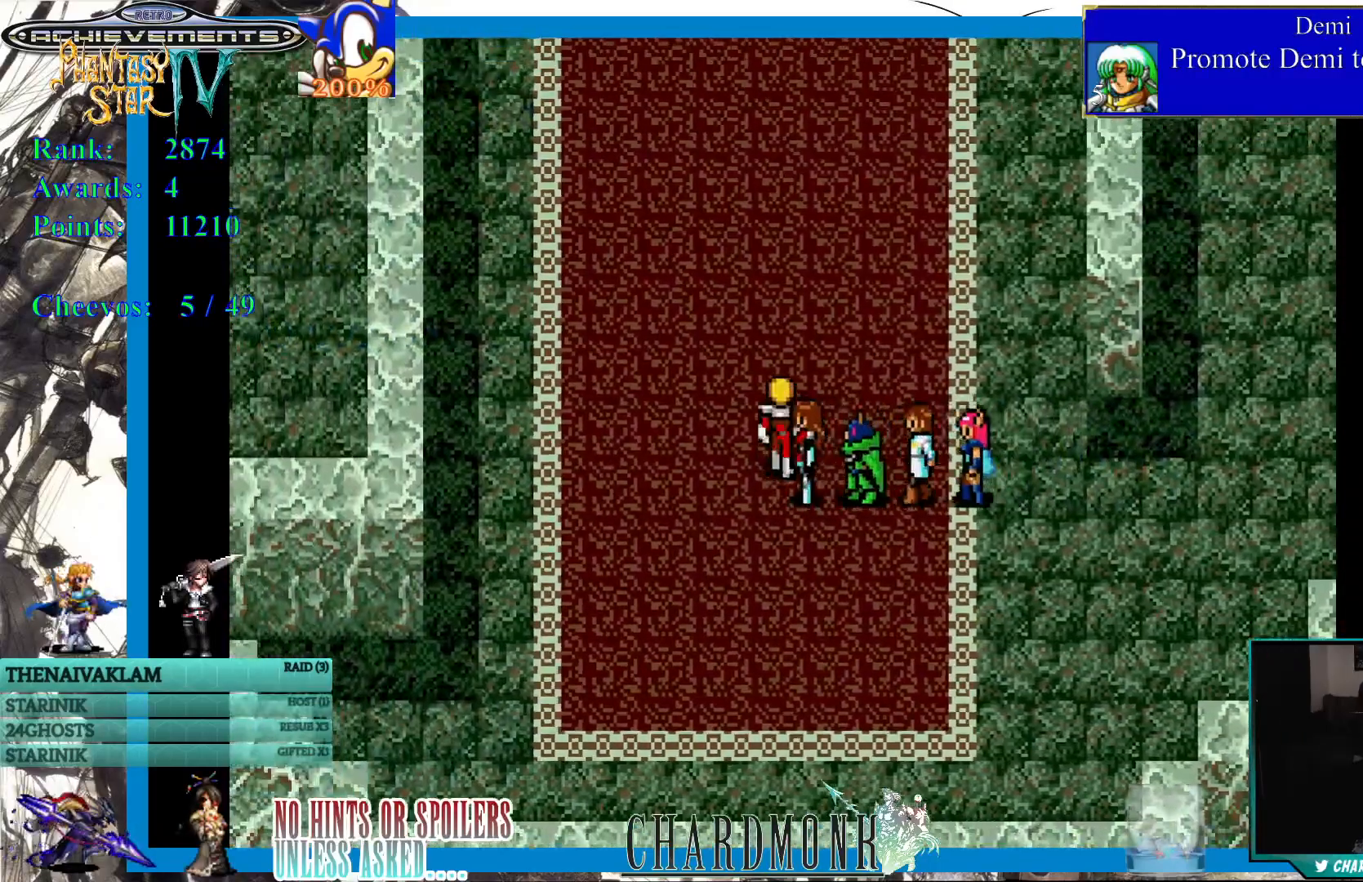
{"buttons": ["DPAD_UP"], "left_stick": "center", "right_stick": "center", "events": []}
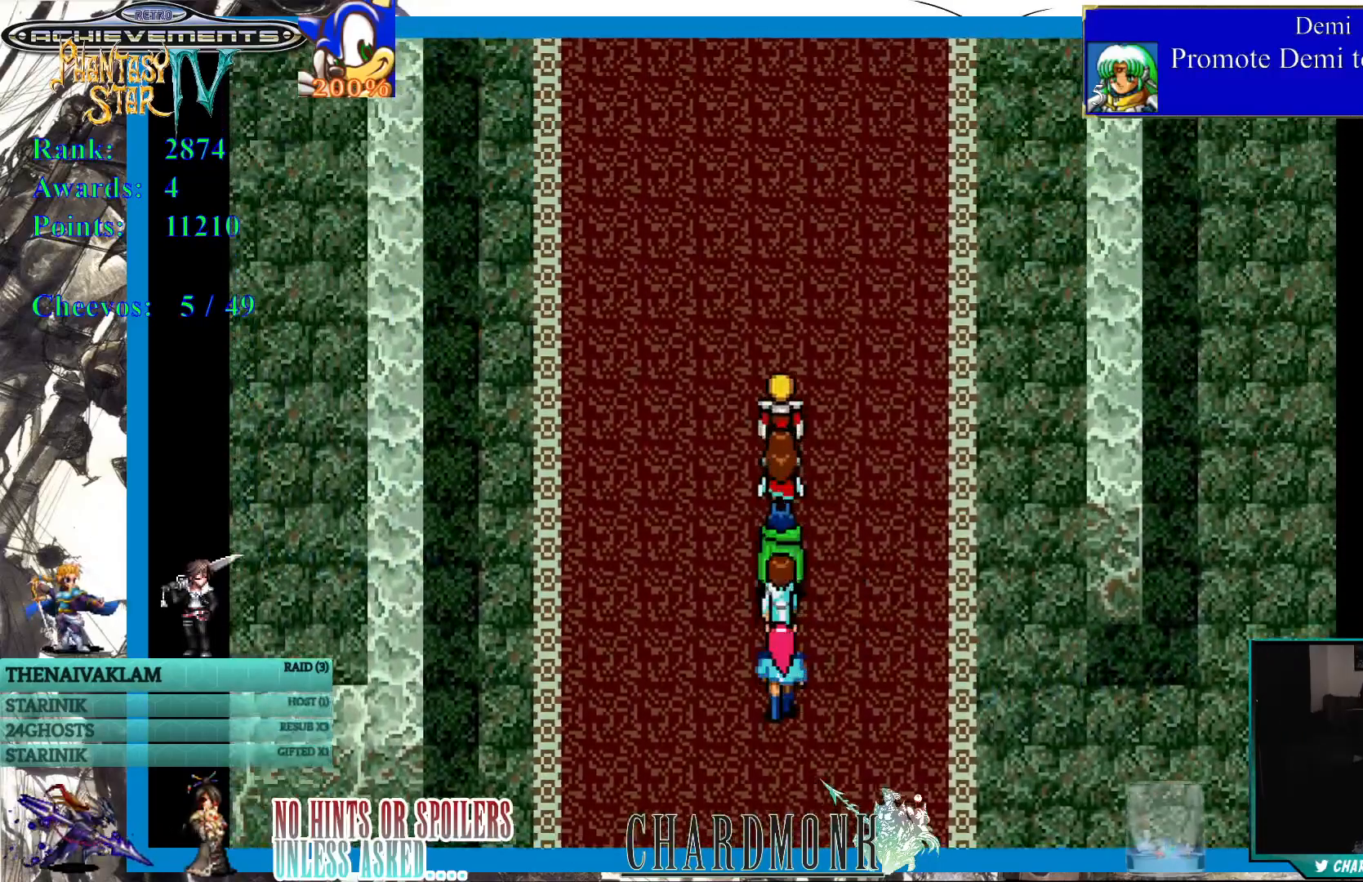
{"buttons": ["DPAD_UP"], "left_stick": "center", "right_stick": "center", "events": []}
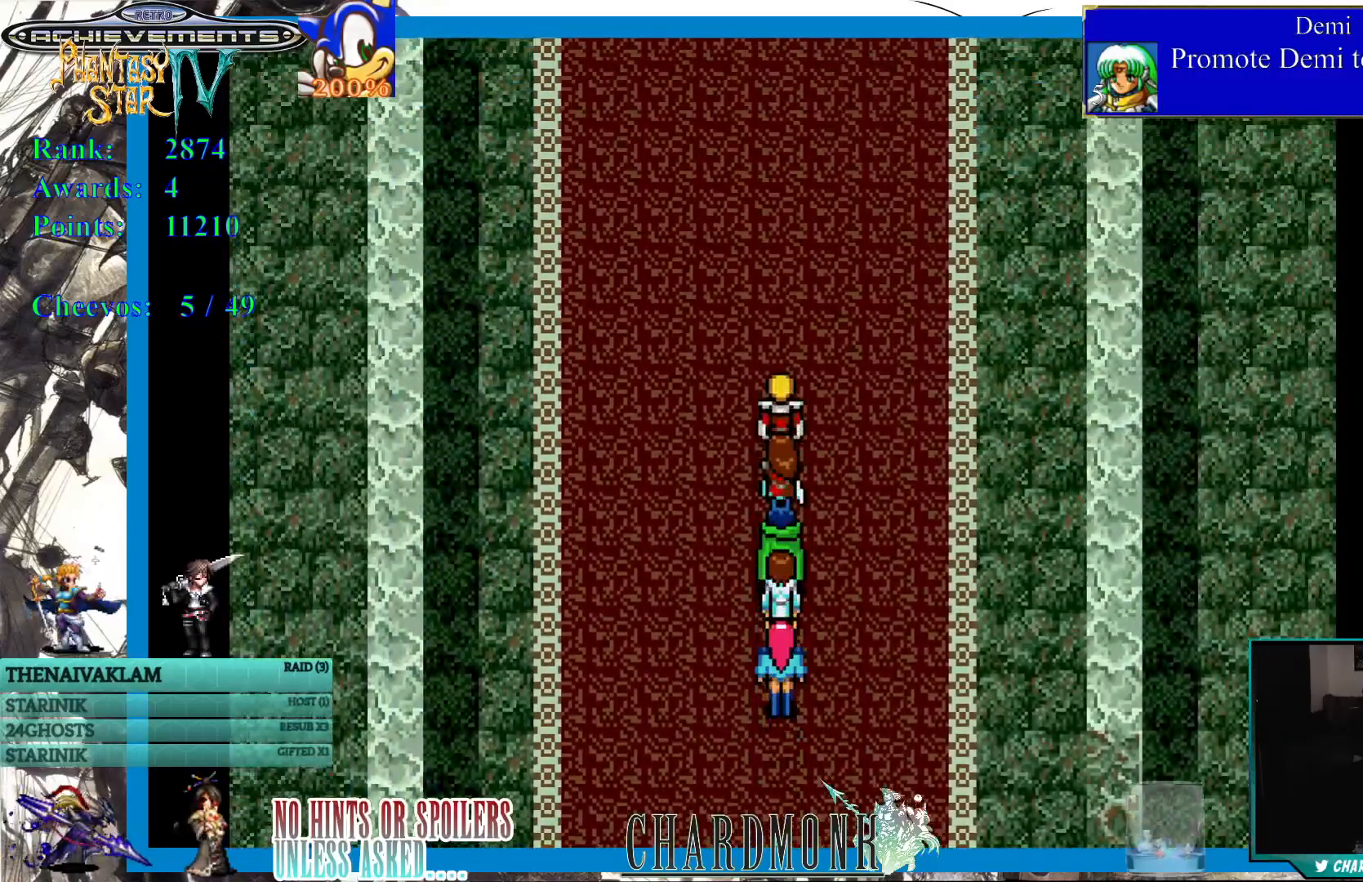
{"buttons": [], "left_stick": "center", "right_stick": "center", "events": [[300, "DPAD_UP", "up"]]}
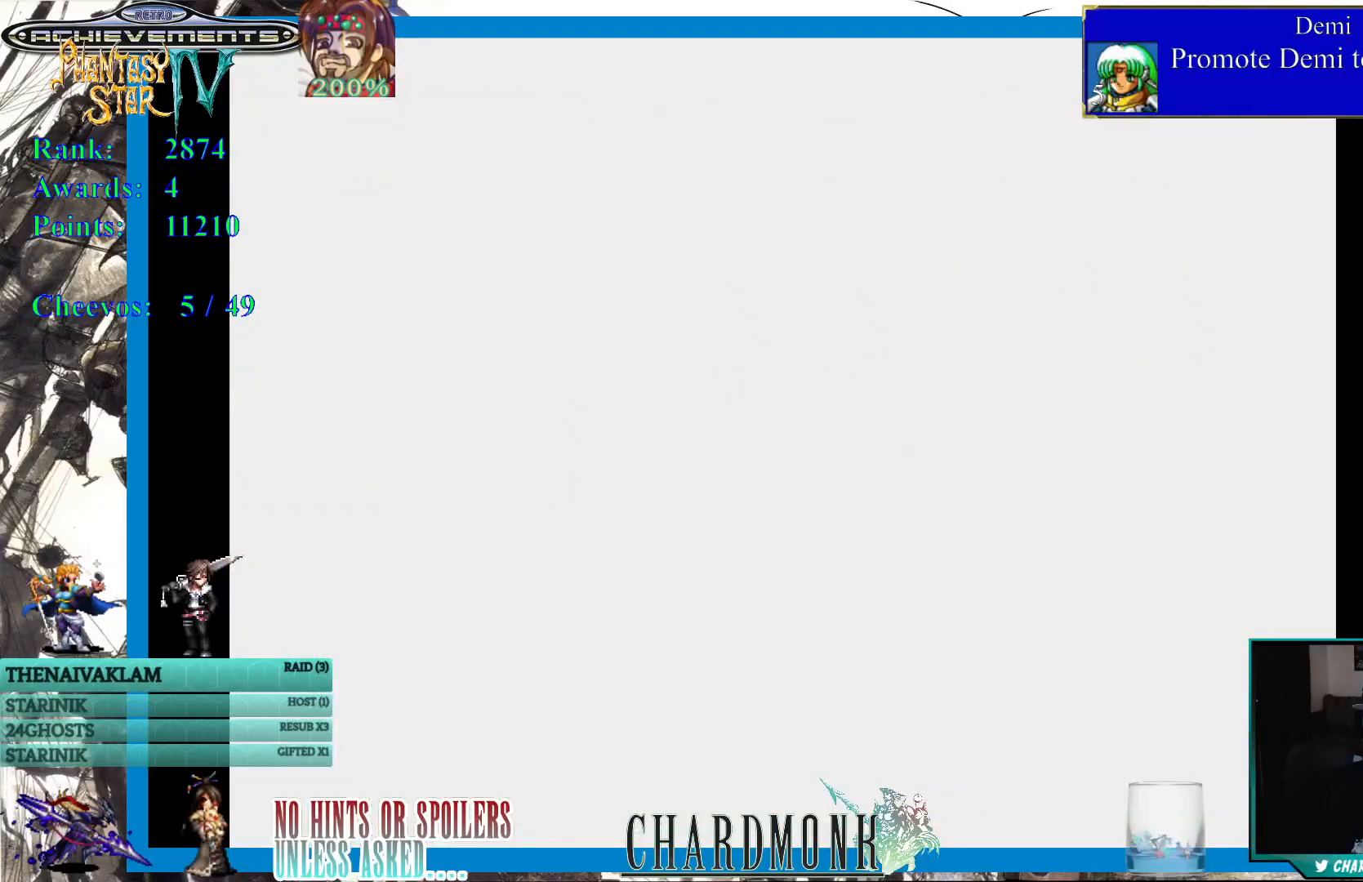
{"buttons": [], "left_stick": "center", "right_stick": "center", "events": []}
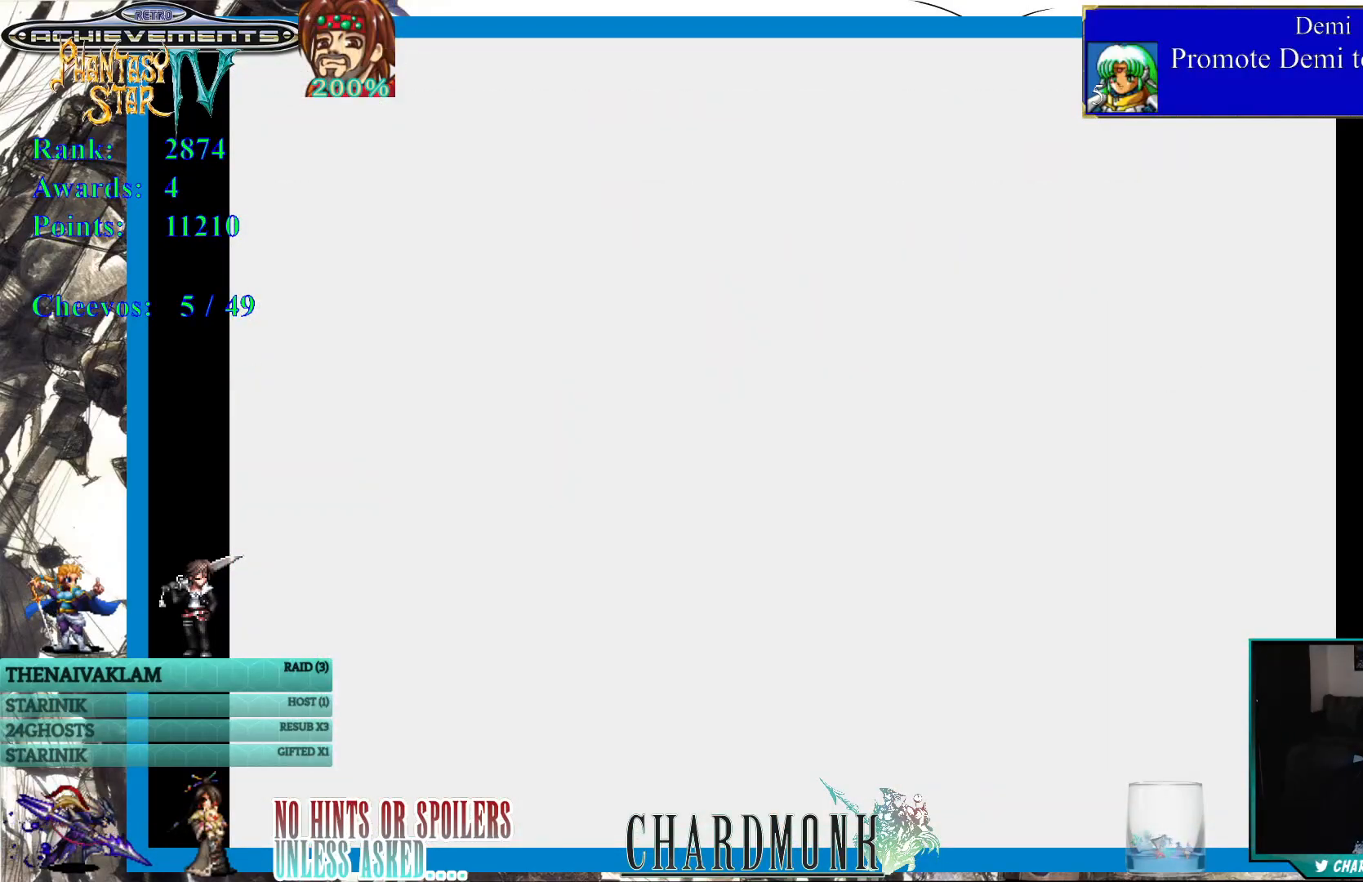
{"buttons": [], "left_stick": "center", "right_stick": "center", "events": []}
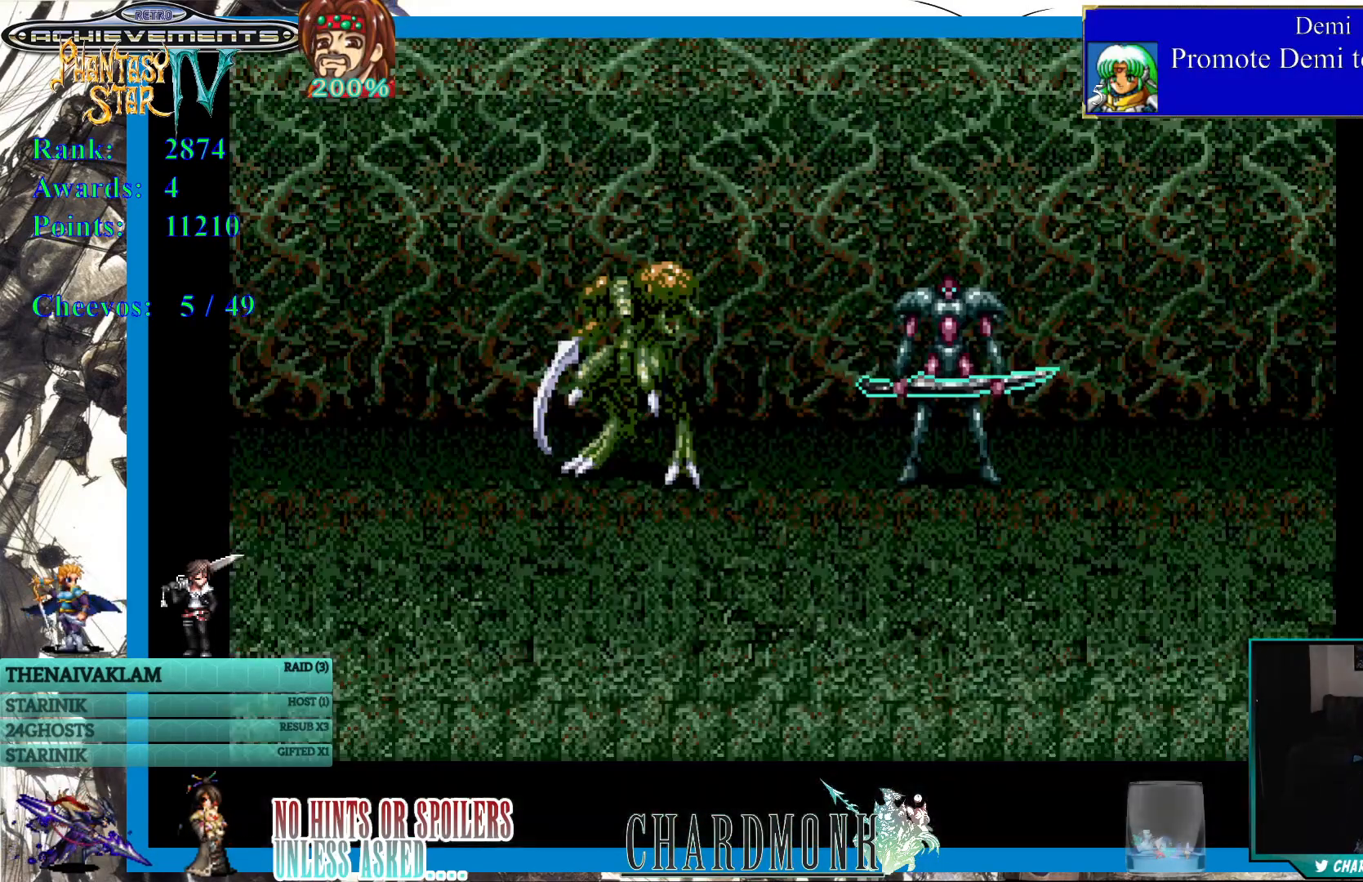
{"buttons": [], "left_stick": "center", "right_stick": "center", "events": []}
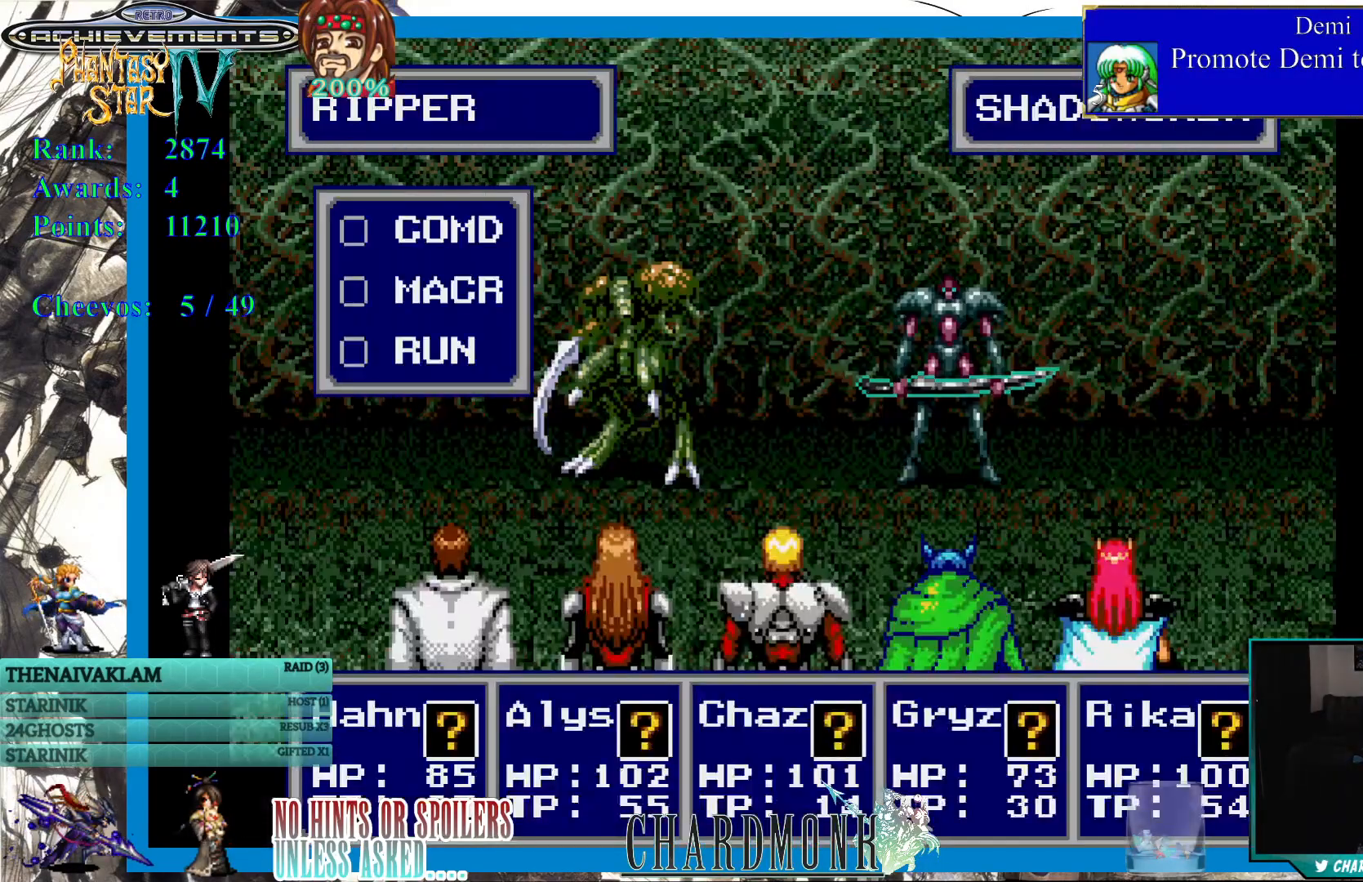
{"buttons": [], "left_stick": "center", "right_stick": "center", "events": []}
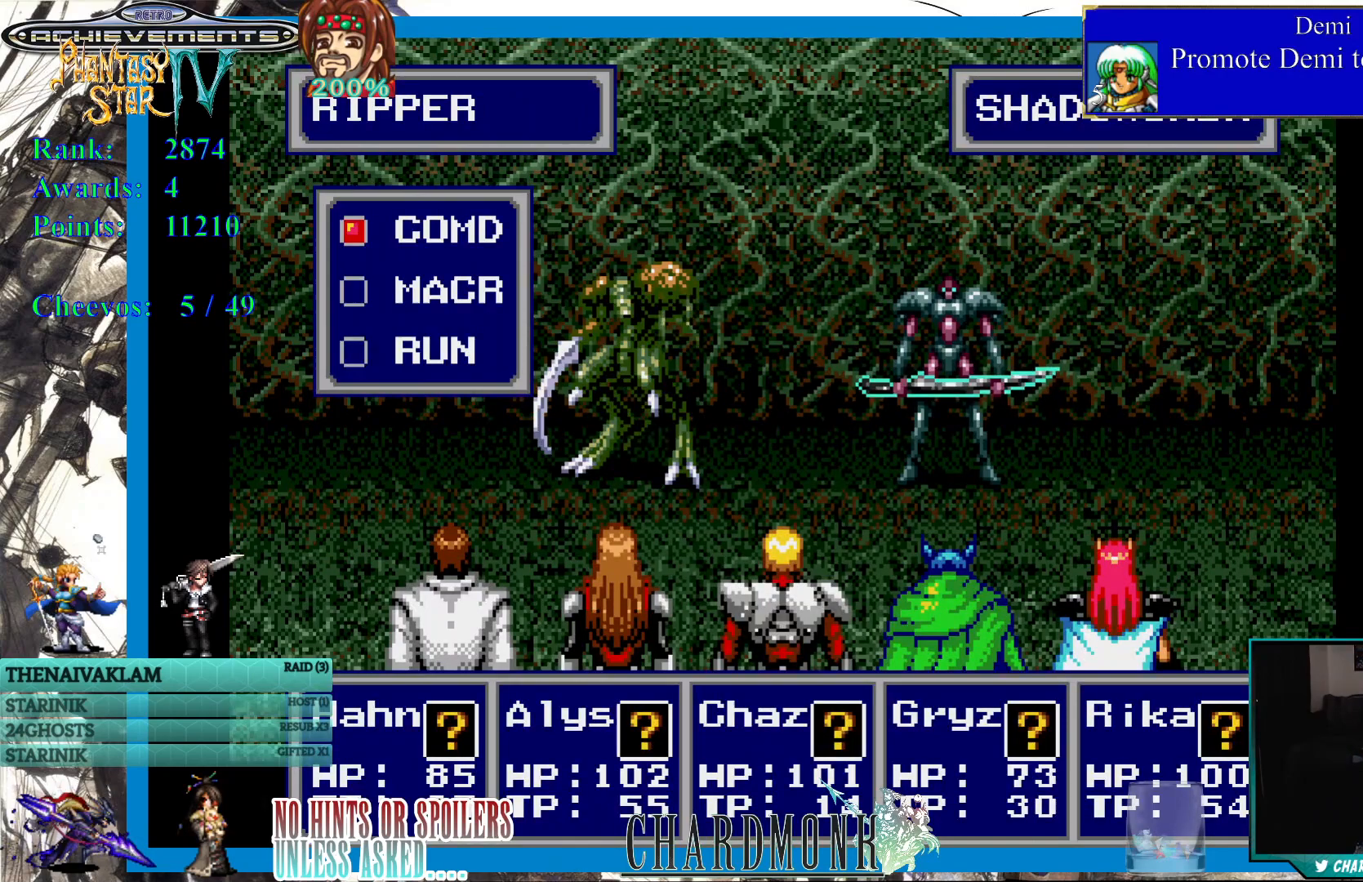
{"buttons": [], "left_stick": "center", "right_stick": "center", "events": []}
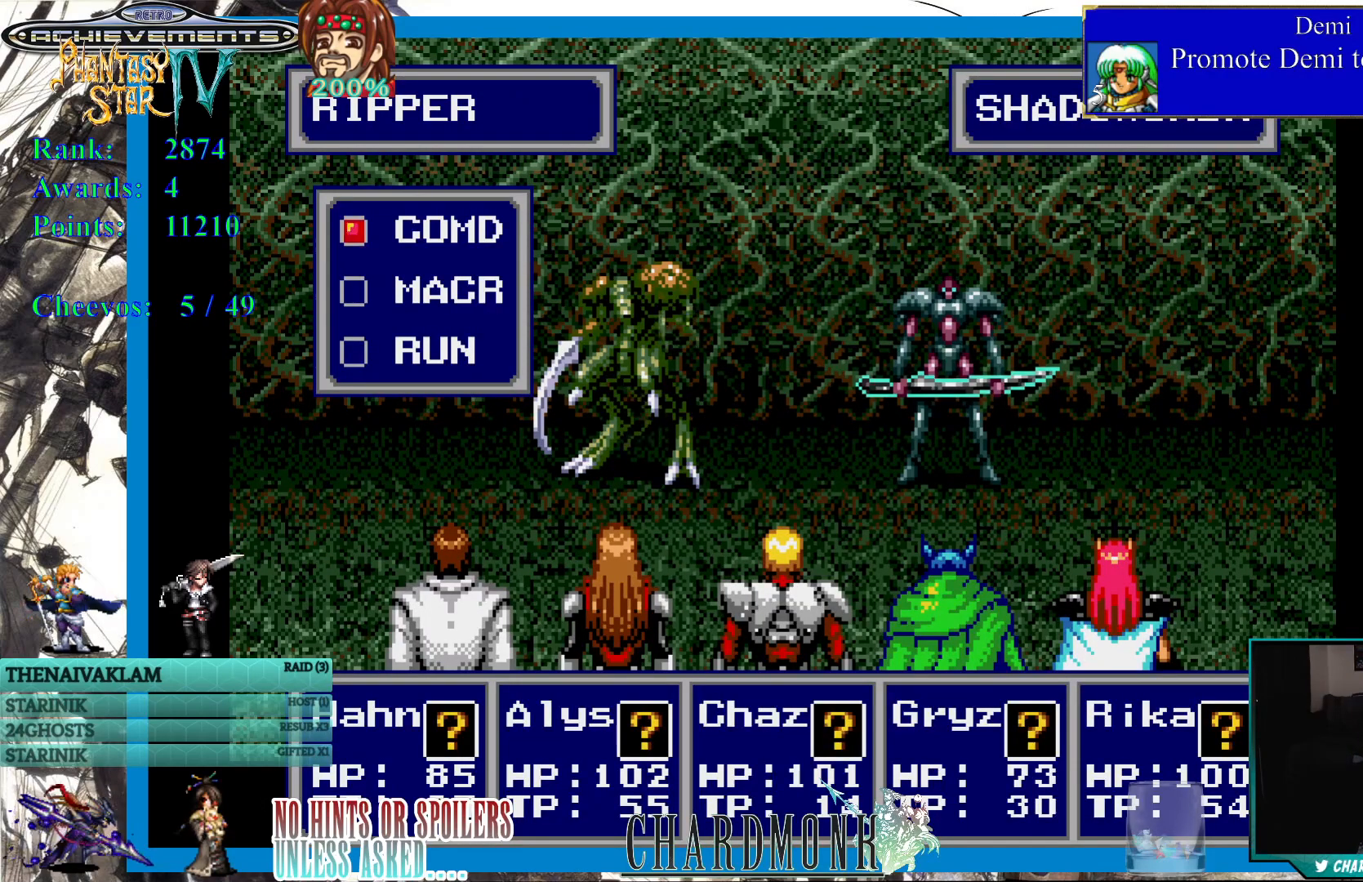
{"buttons": ["CIRCLE"], "left_stick": "center", "right_stick": "center", "events": [[367, "DPAD_DOWN", "down"], [467, "DPAD_DOWN", "up"], [500, "CIRCLE", "down"]]}
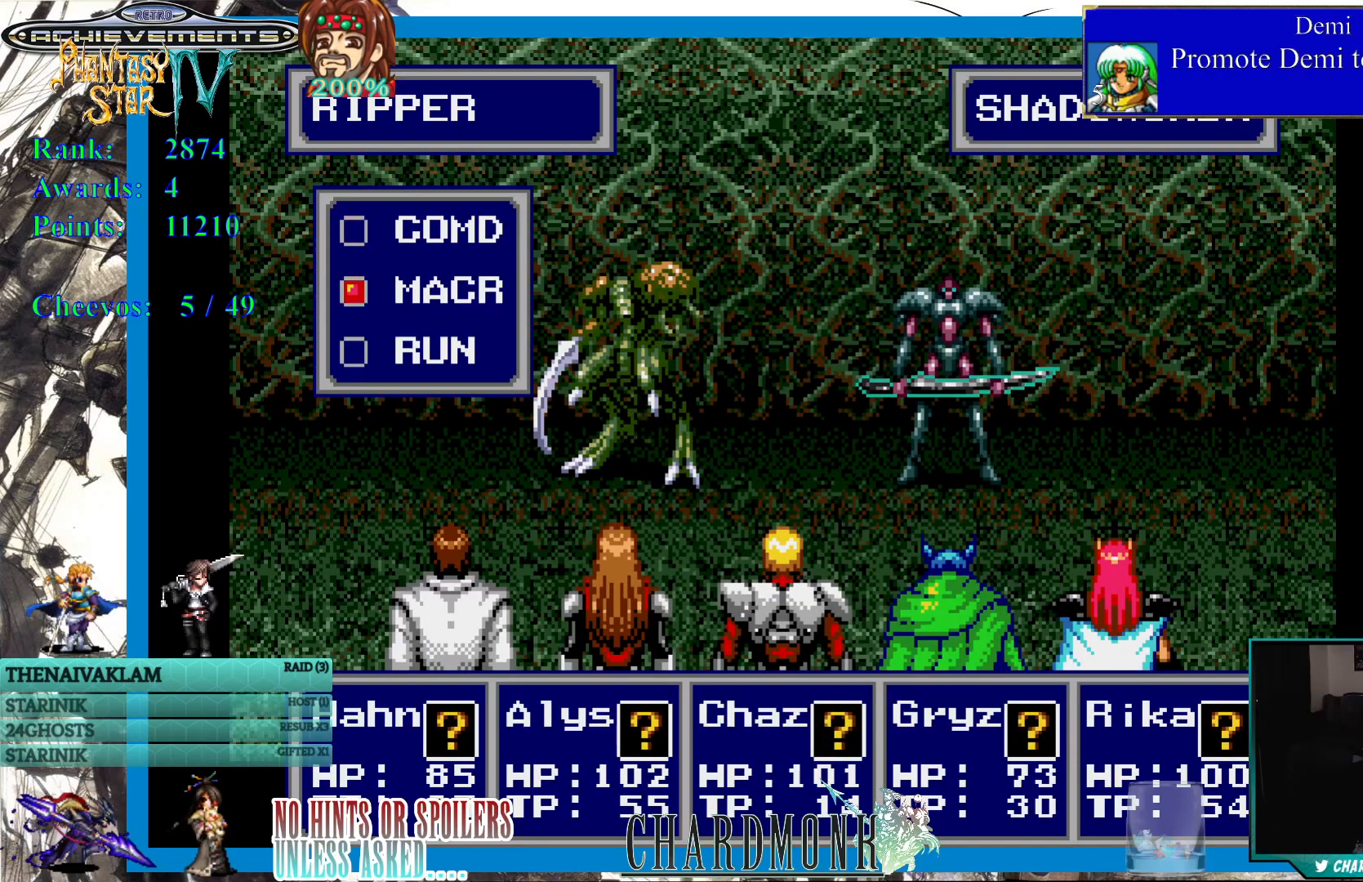
{"buttons": [], "left_stick": "center", "right_stick": "center", "events": [[83, "CIRCLE", "up"]]}
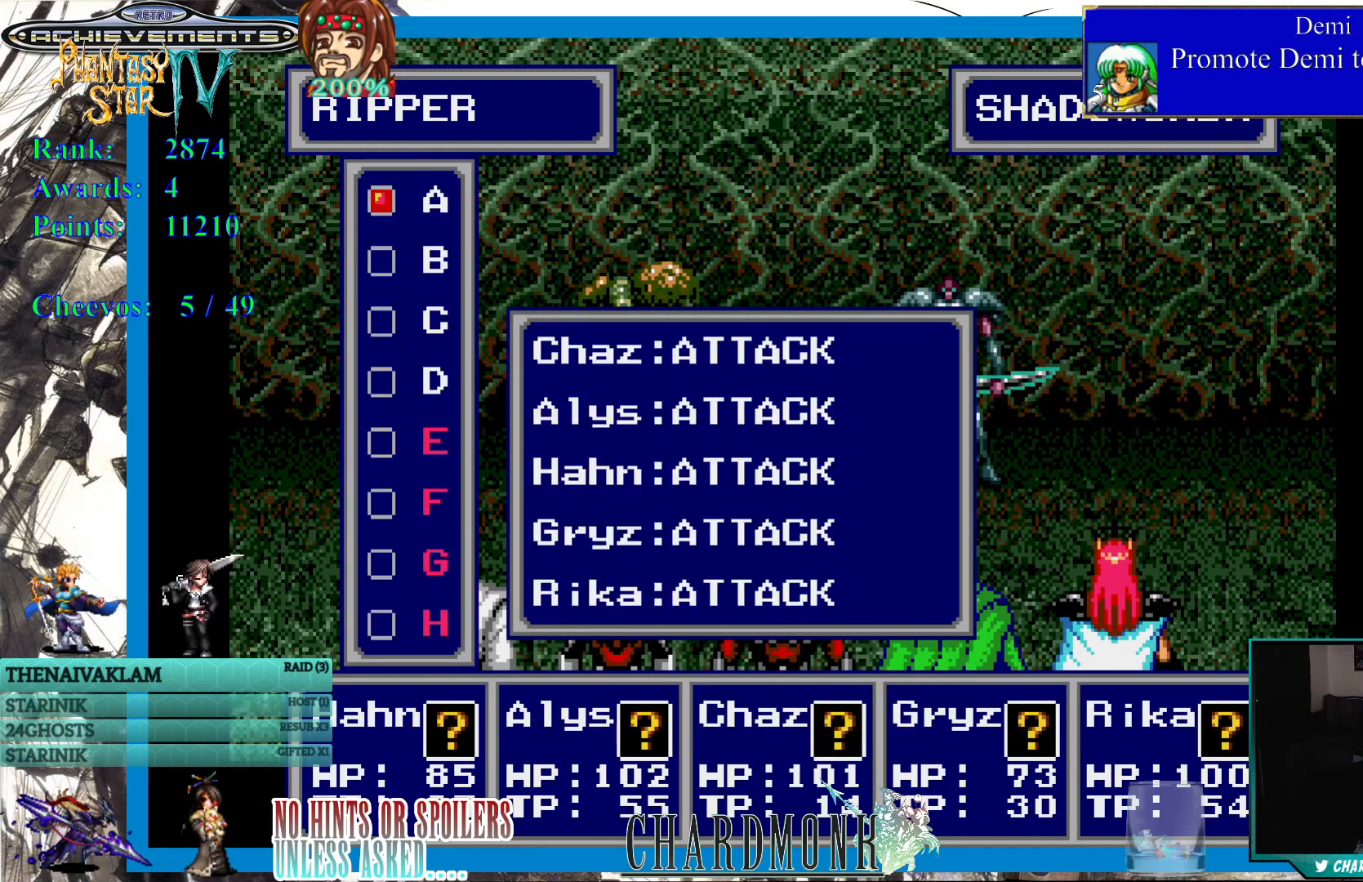
{"buttons": ["DPAD_DOWN"], "left_stick": "center", "right_stick": "center", "events": [[133, "DPAD_DOWN", "down"], [217, "DPAD_DOWN", "up"], [300, "DPAD_DOWN", "down"], [367, "DPAD_DOWN", "up"], [467, "DPAD_DOWN", "down"]]}
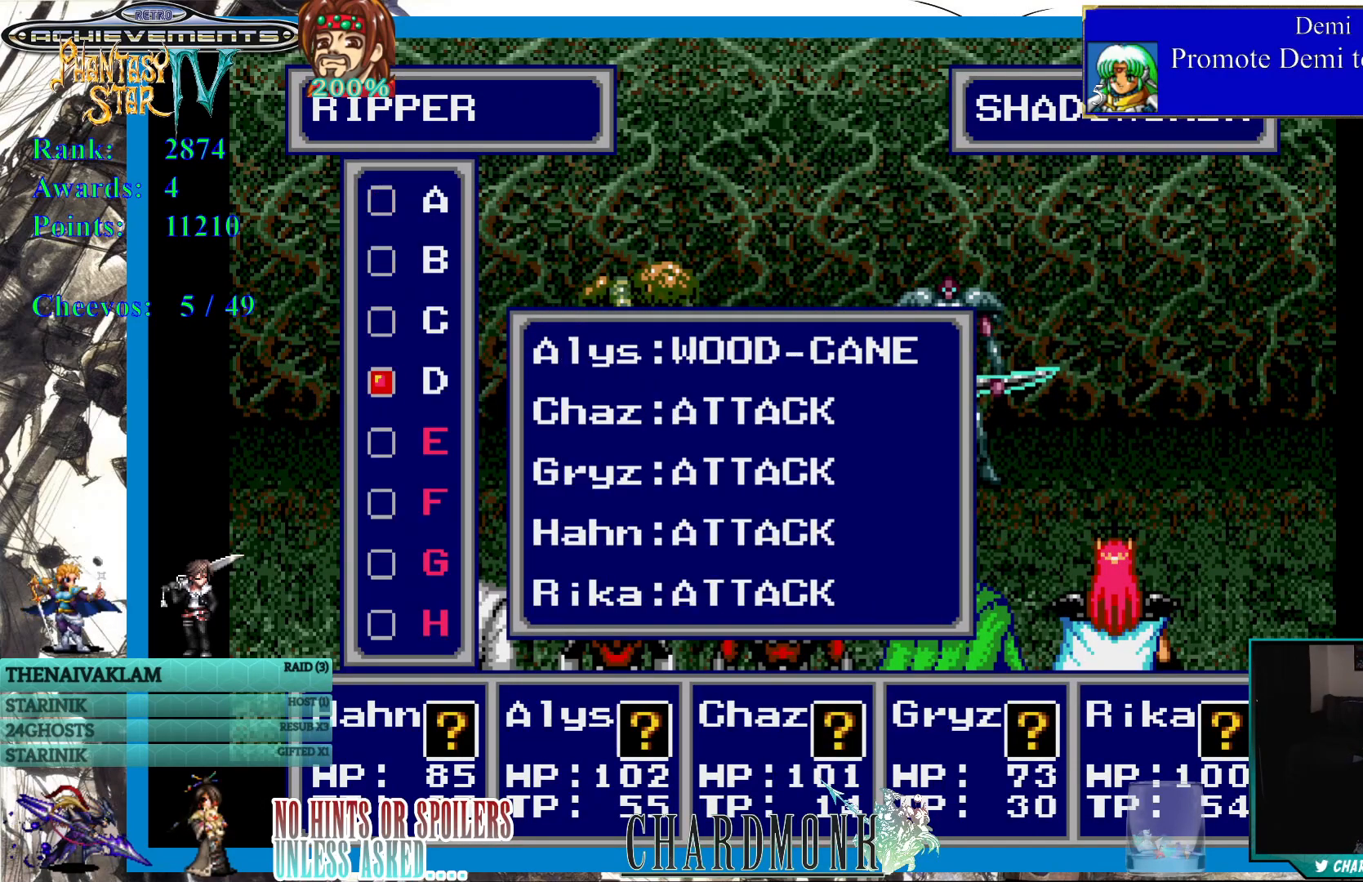
{"buttons": ["CIRCLE"], "left_stick": "center", "right_stick": "center", "events": [[33, "DPAD_DOWN", "up"], [300, "CIRCLE", "down"], [417, "CIRCLE", "up"], [500, "CIRCLE", "down"]]}
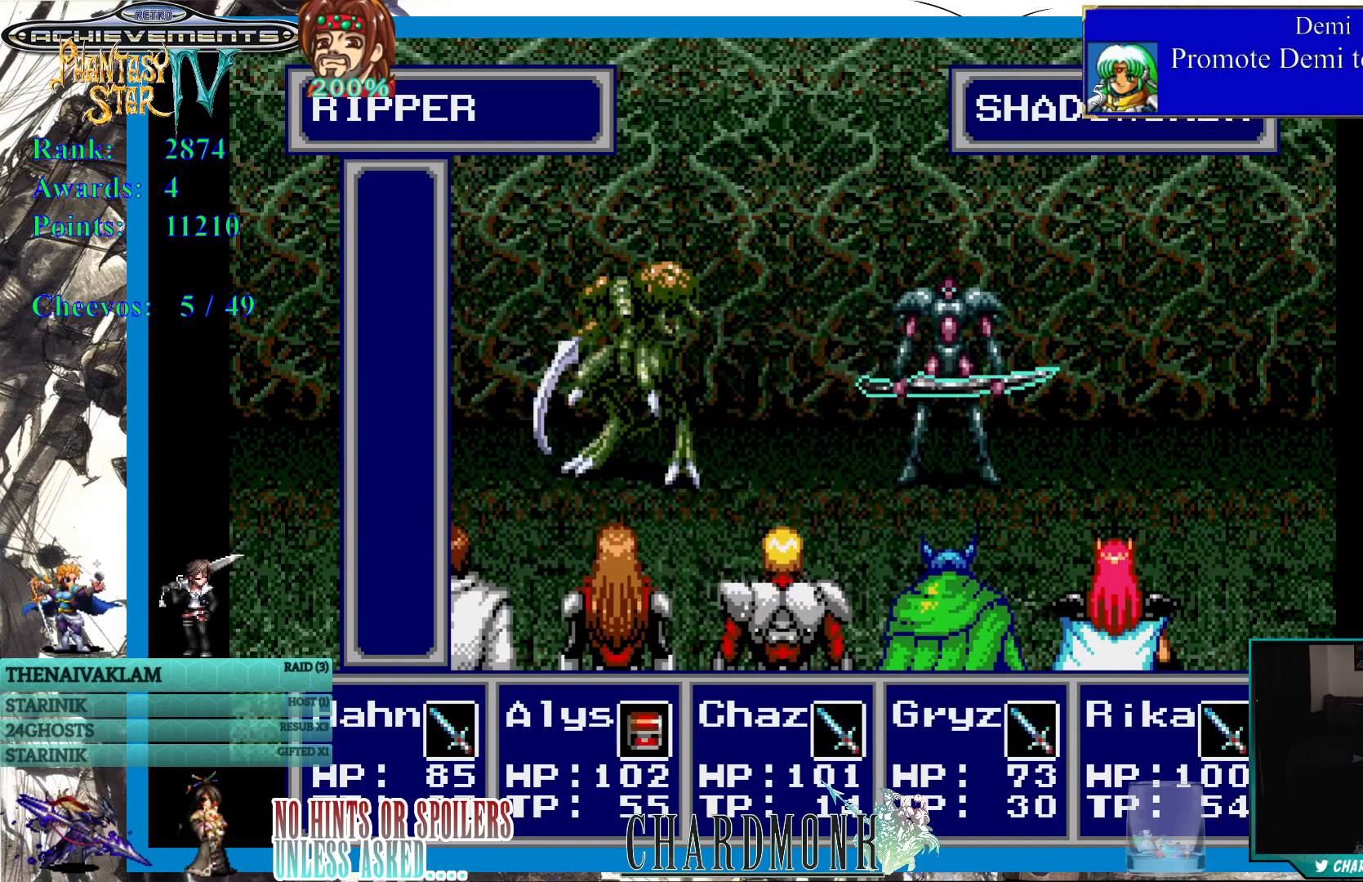
{"buttons": [], "left_stick": "center", "right_stick": "center", "events": [[83, "CIRCLE", "up"], [167, "CIRCLE", "down"], [267, "CIRCLE", "up"]]}